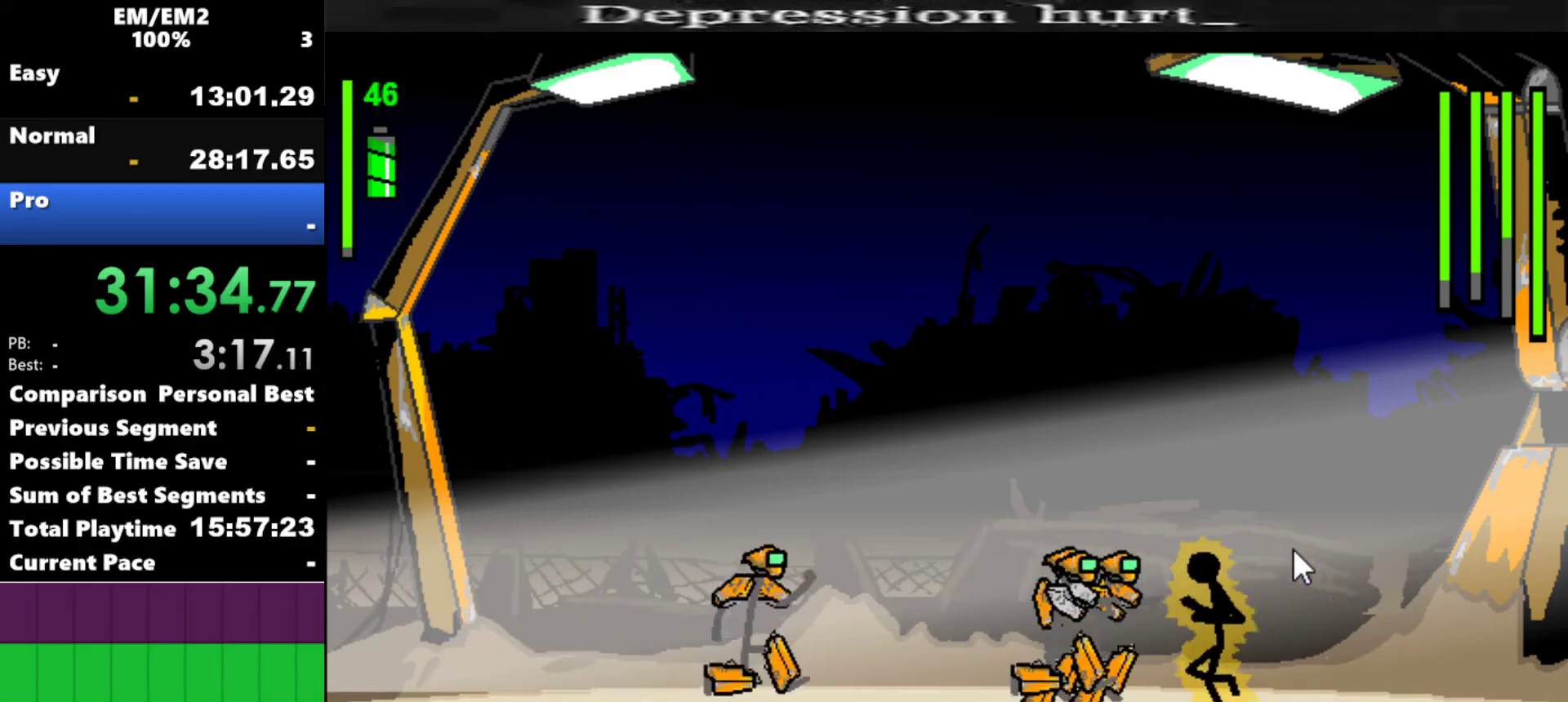
Gameplay with keyboard; each line is a JSON object with the keys held at the frame after it. "events" lists presses ("down") and releases ("up") of "a", "d", "down", "e", "left", "q", "right", "s", "space", "up" and "w" between this image and that frame as [ms after this image, input, new state], when the widget could be followed in between. No other keys are recorded. Mouse input is not recorded.
{"keys": ["s"], "events": [[84, "a", "down"], [84, "left", "up"], [350, "s", "down"], [400, "a", "up"]]}
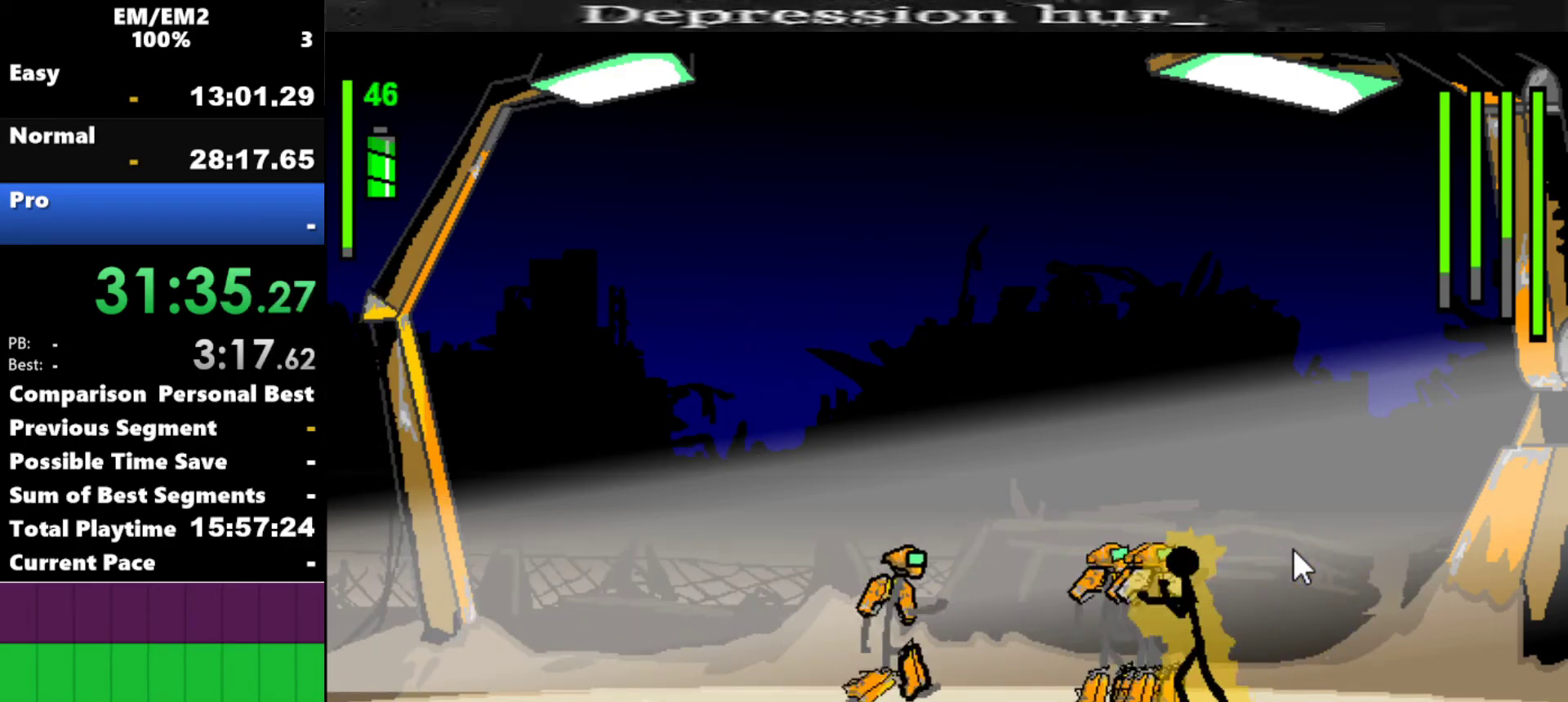
{"keys": ["s"], "events": []}
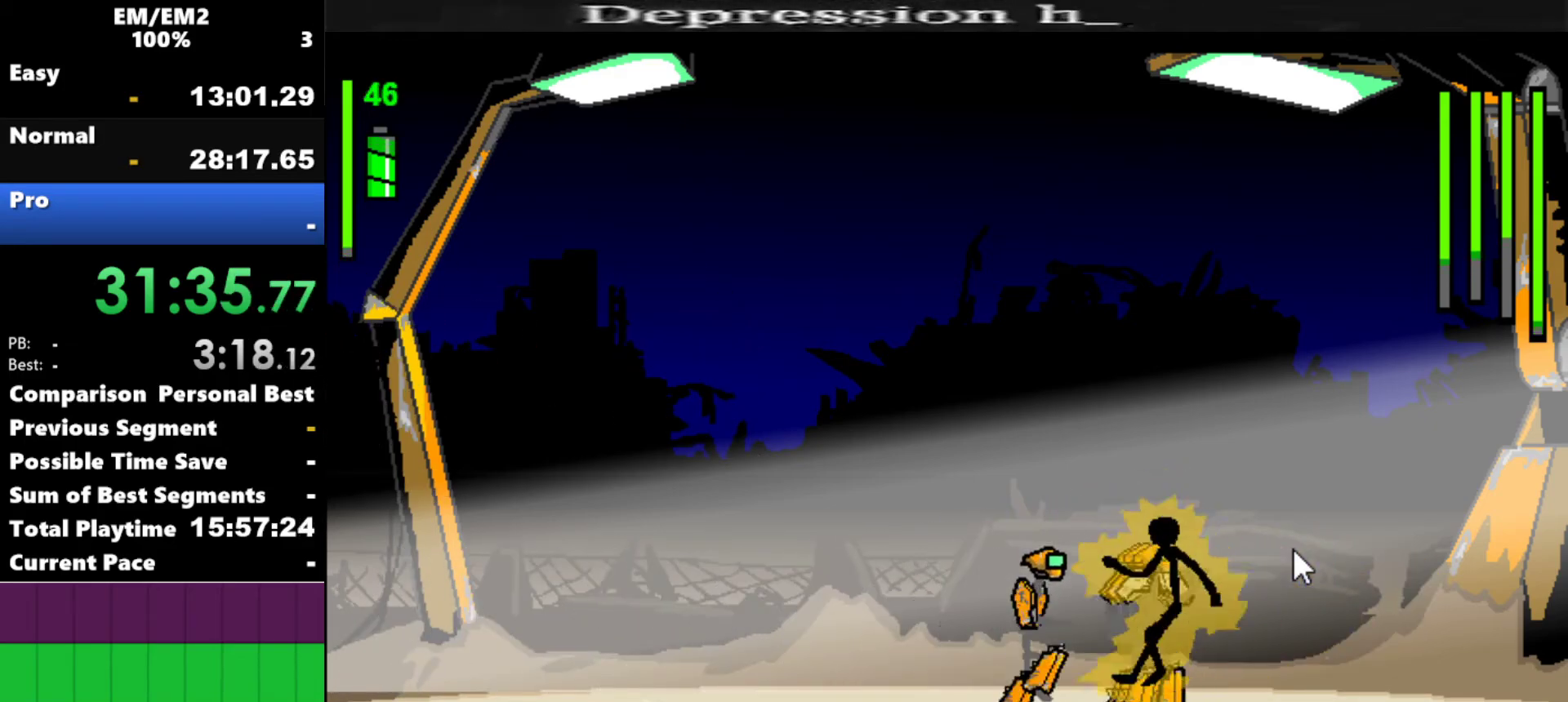
{"keys": ["s"], "events": []}
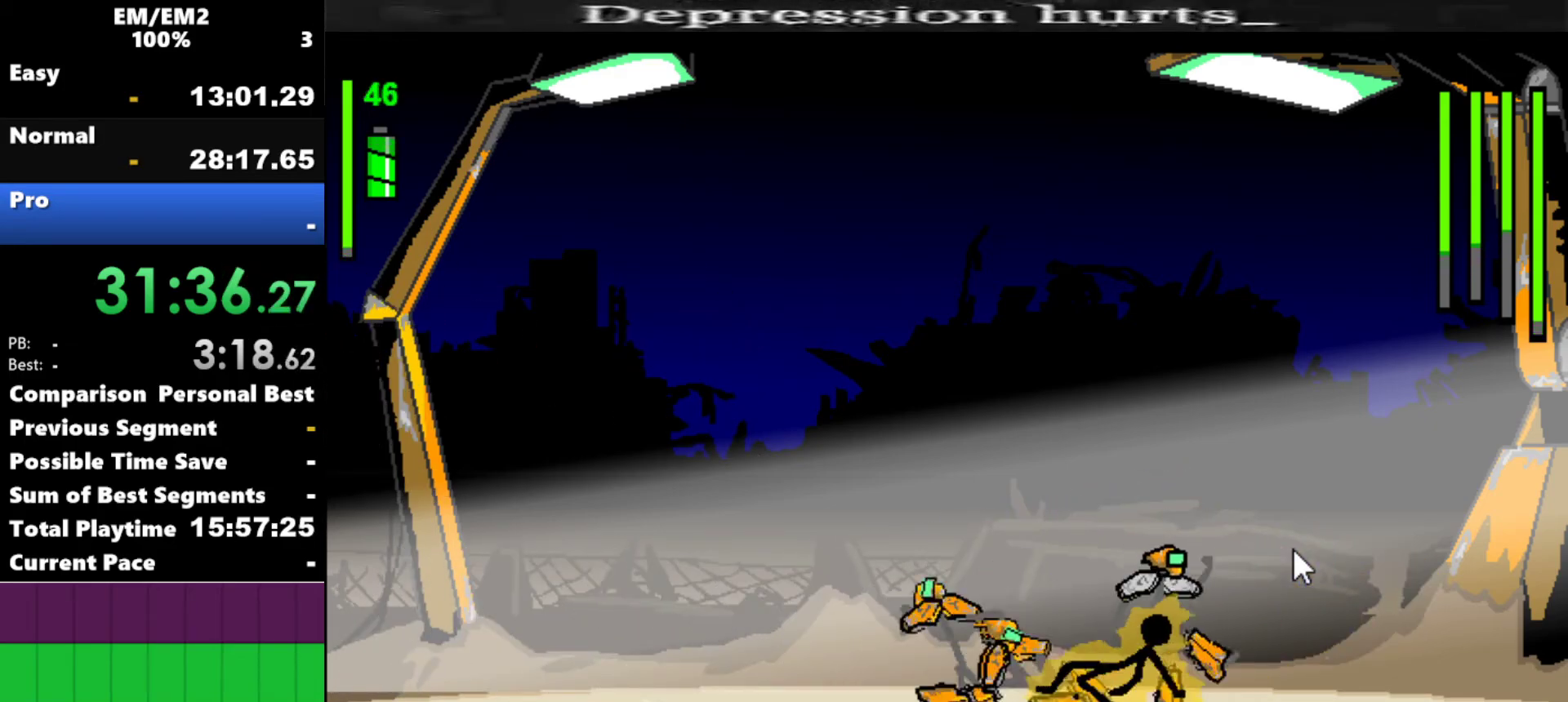
{"keys": ["right"], "events": [[17, "s", "up"], [317, "right", "down"]]}
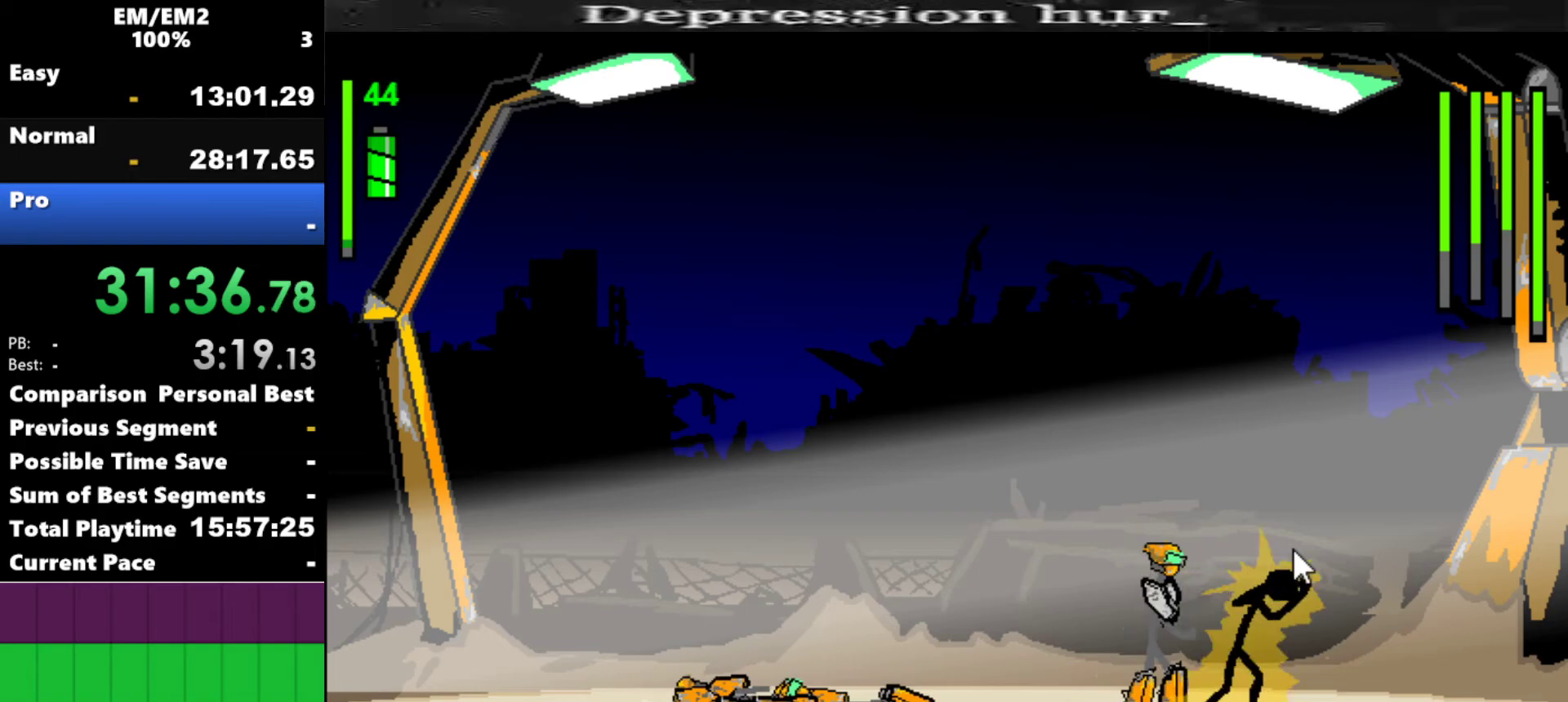
{"keys": ["a", "left"], "events": [[50, "left", "down"], [100, "a", "down"], [100, "right", "up"], [184, "left", "up"], [467, "left", "down"]]}
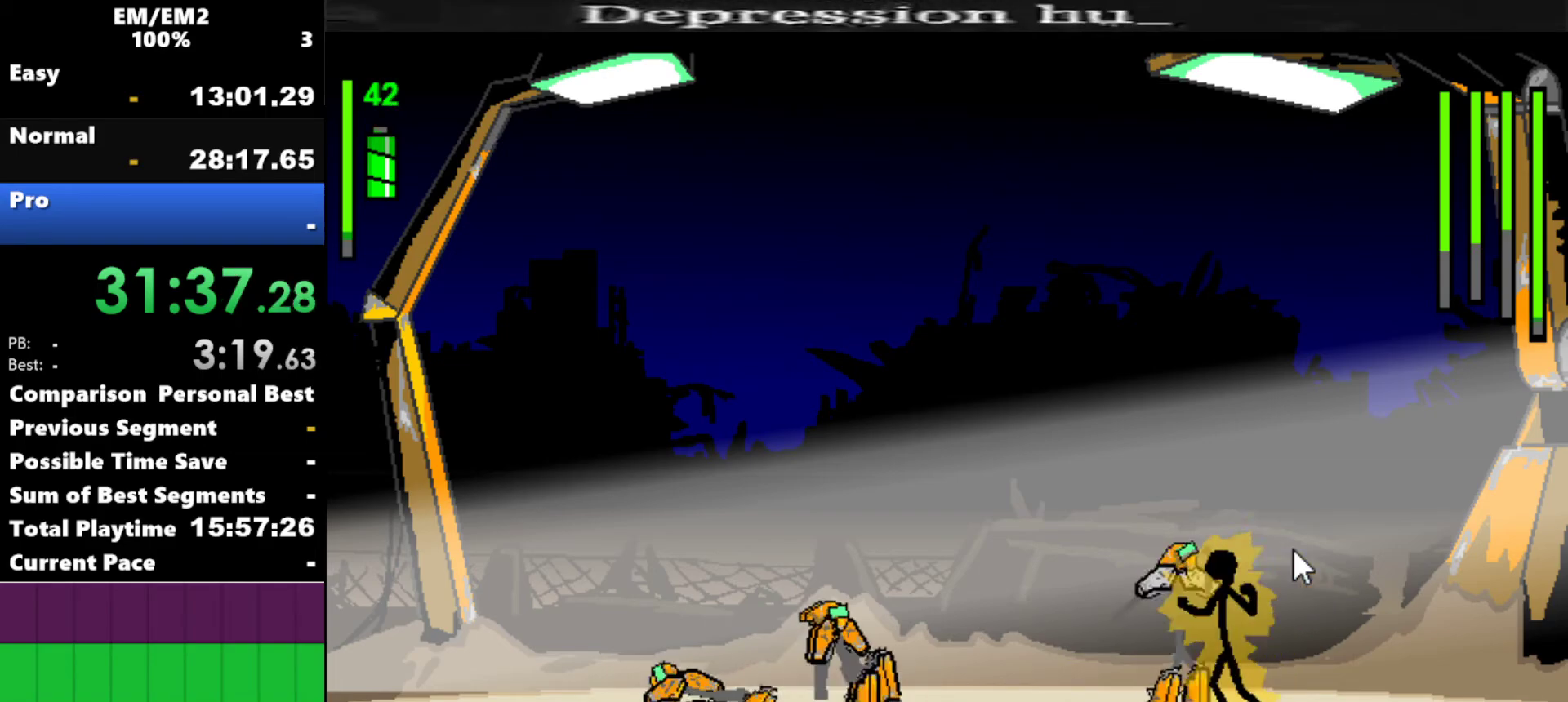
{"keys": ["a"], "events": [[67, "left", "up"]]}
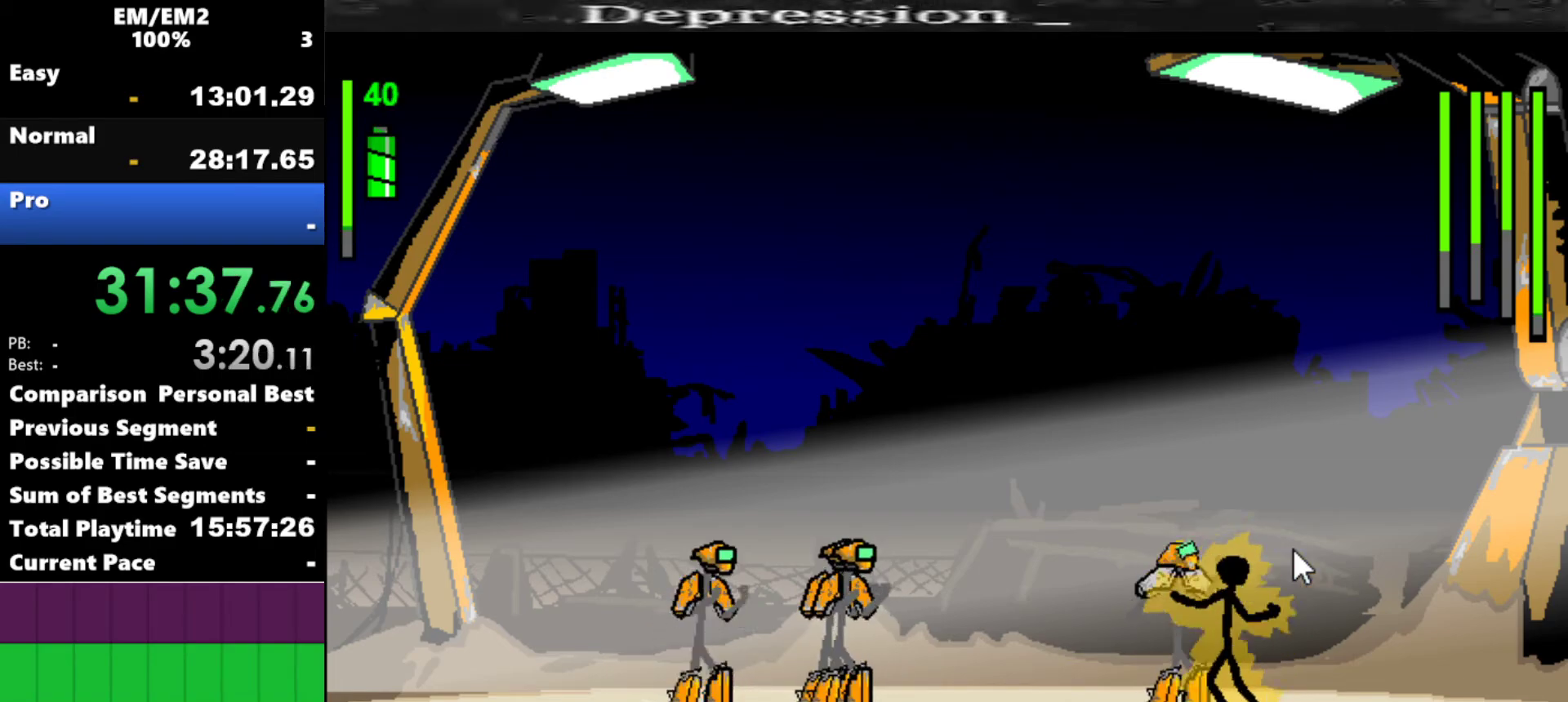
{"keys": ["a"], "events": []}
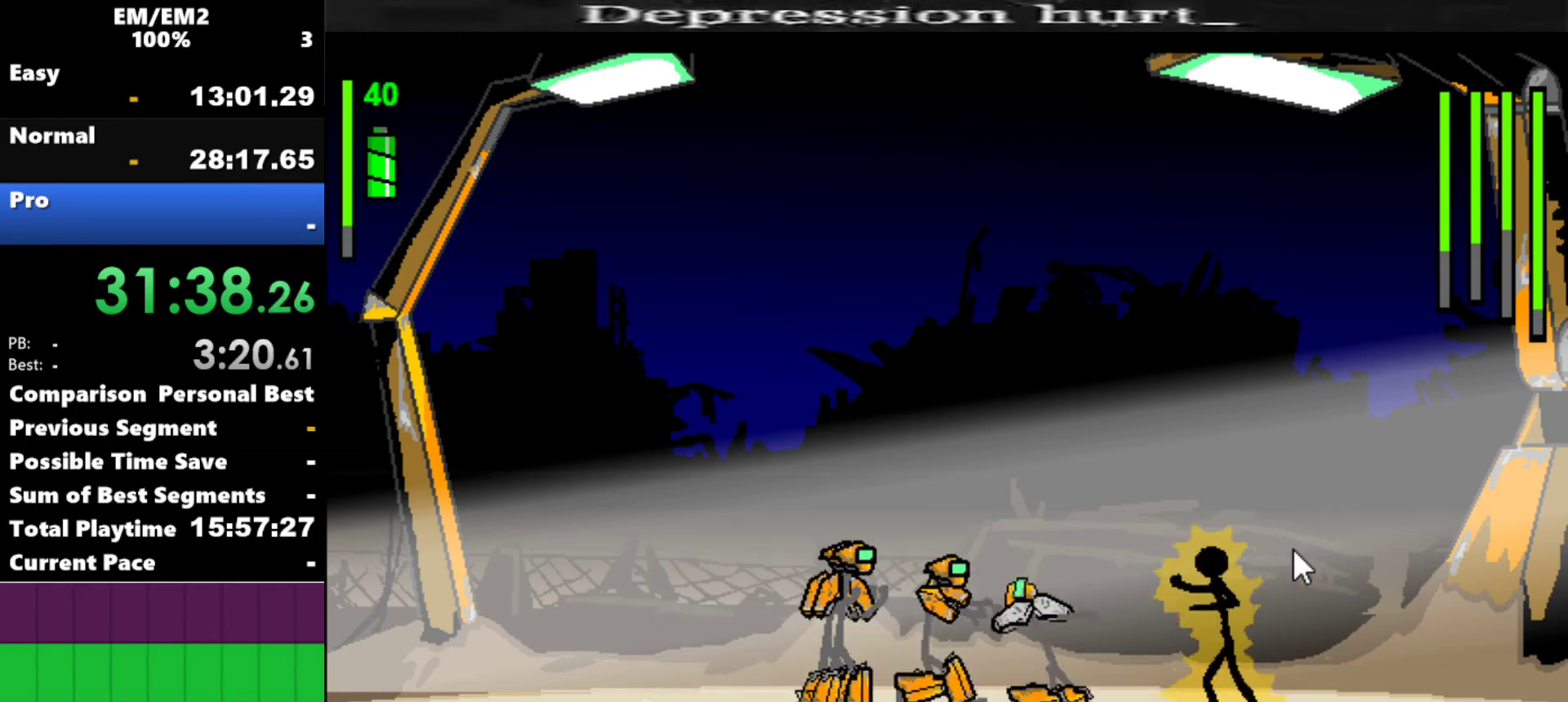
{"keys": ["s"], "events": [[317, "a", "up"], [317, "s", "down"]]}
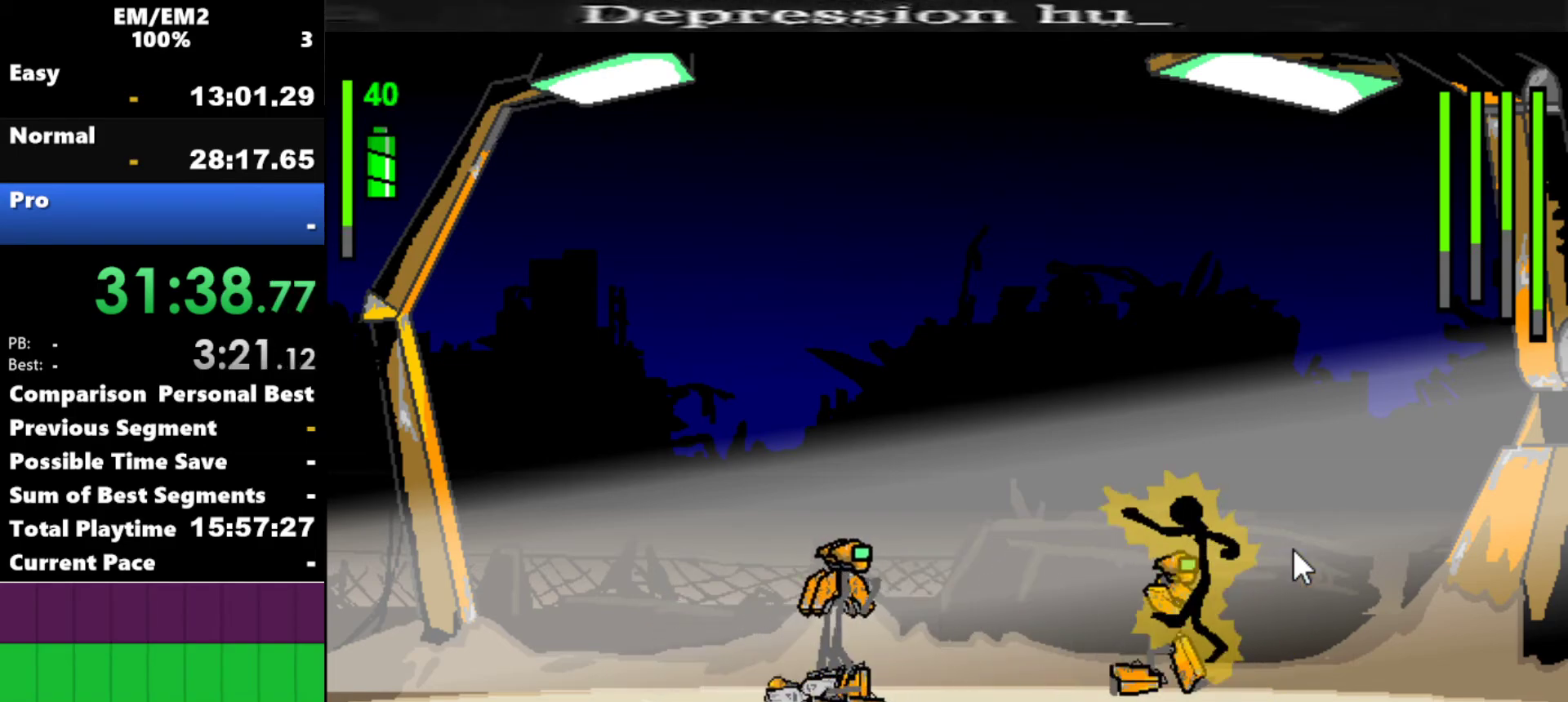
{"keys": ["s"], "events": []}
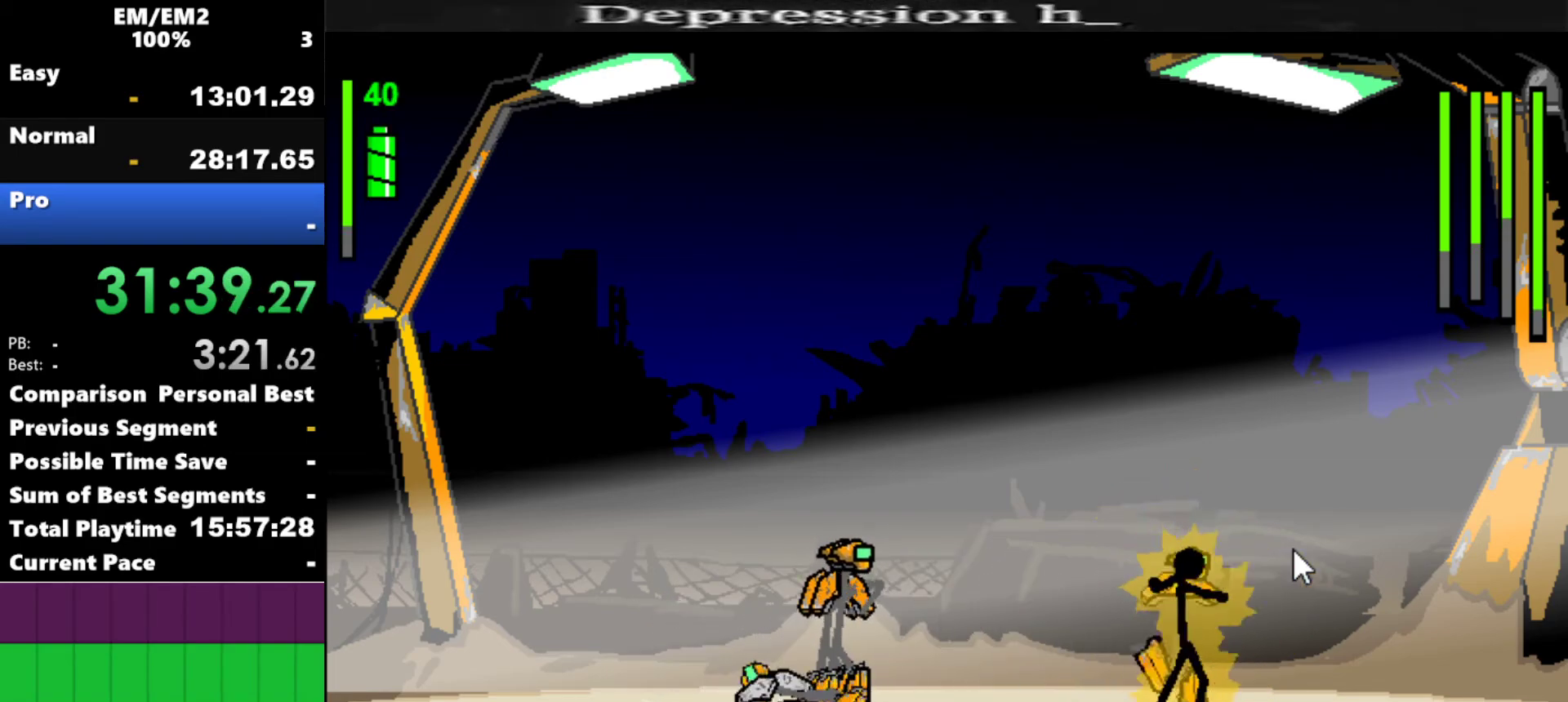
{"keys": [], "events": [[117, "s", "up"]]}
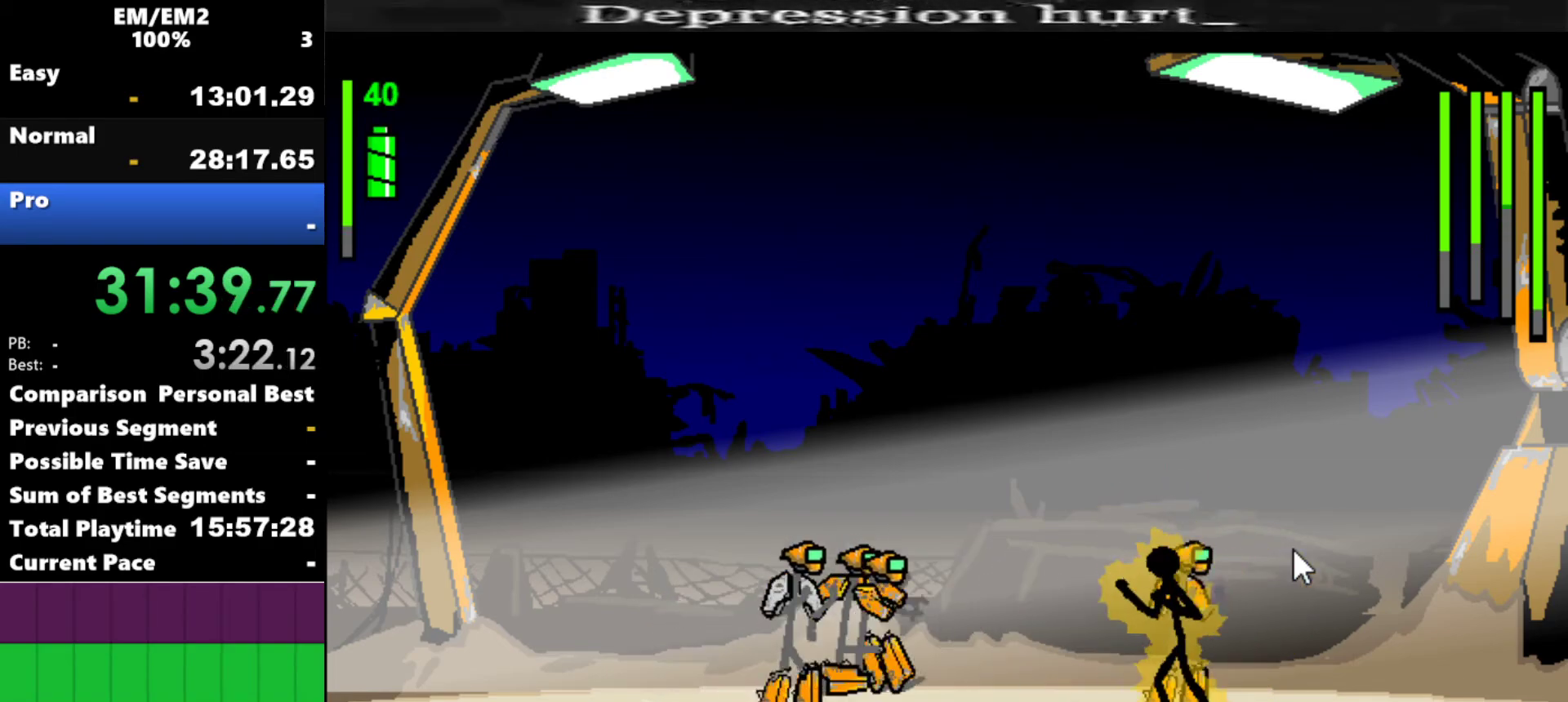
{"keys": ["a"], "events": [[134, "a", "down"]]}
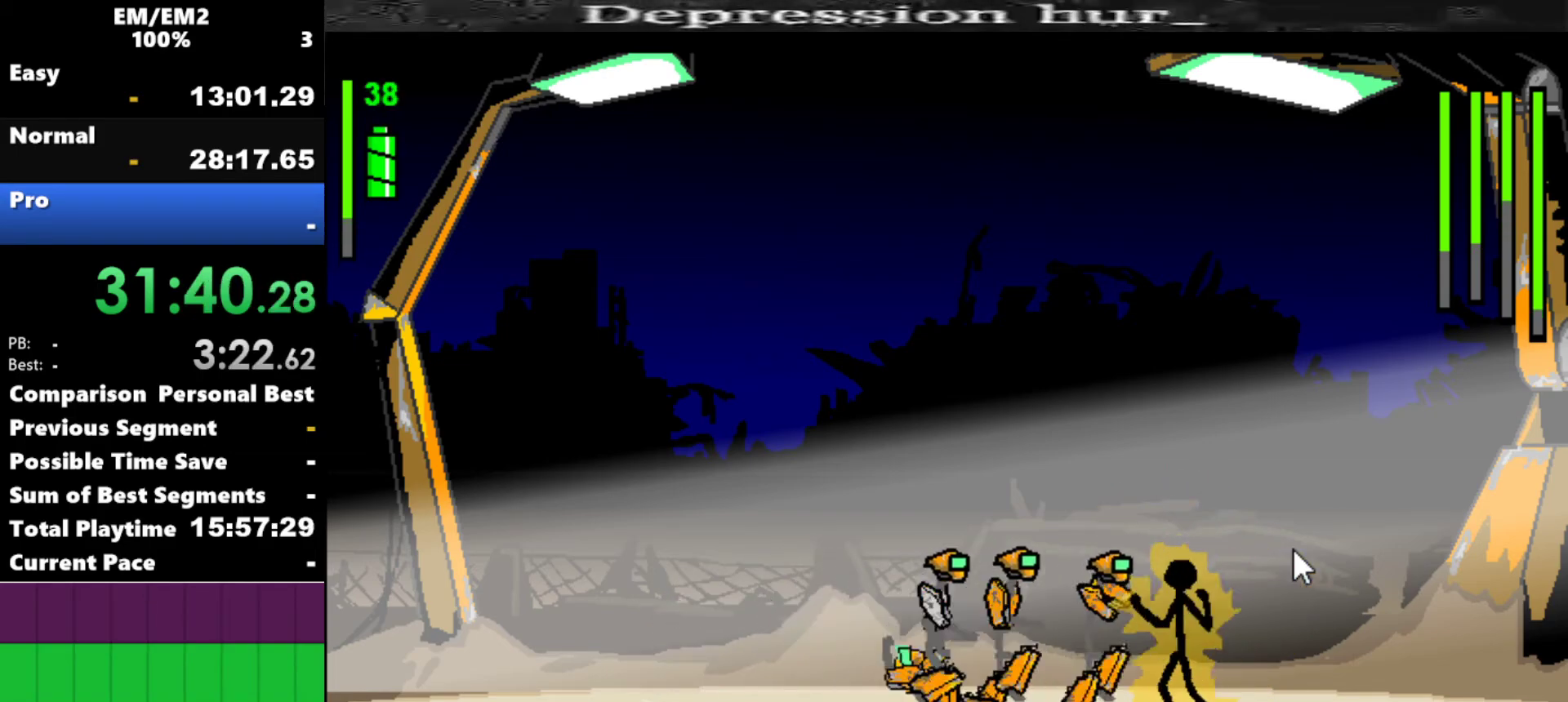
{"keys": ["s"], "events": [[67, "s", "down"], [100, "a", "up"]]}
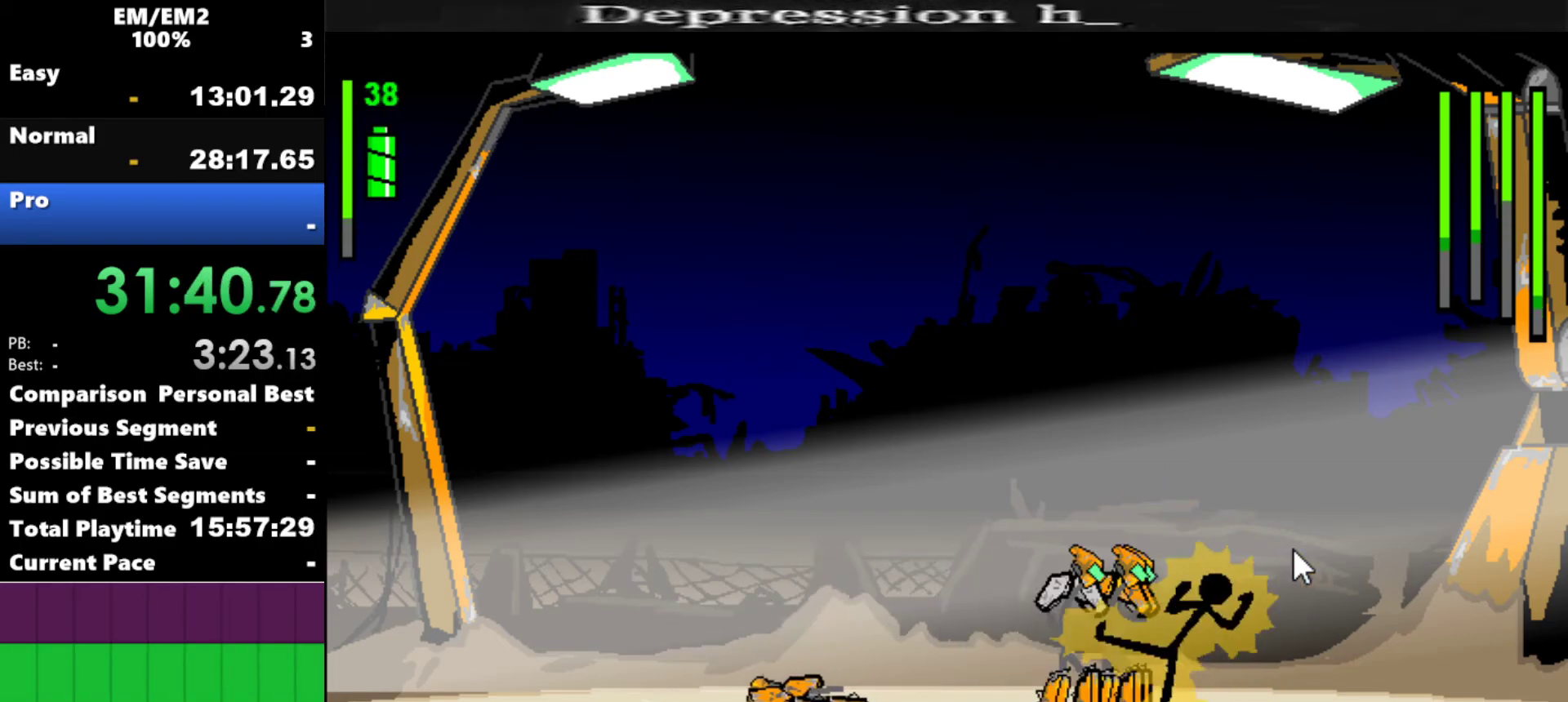
{"keys": ["s"], "events": []}
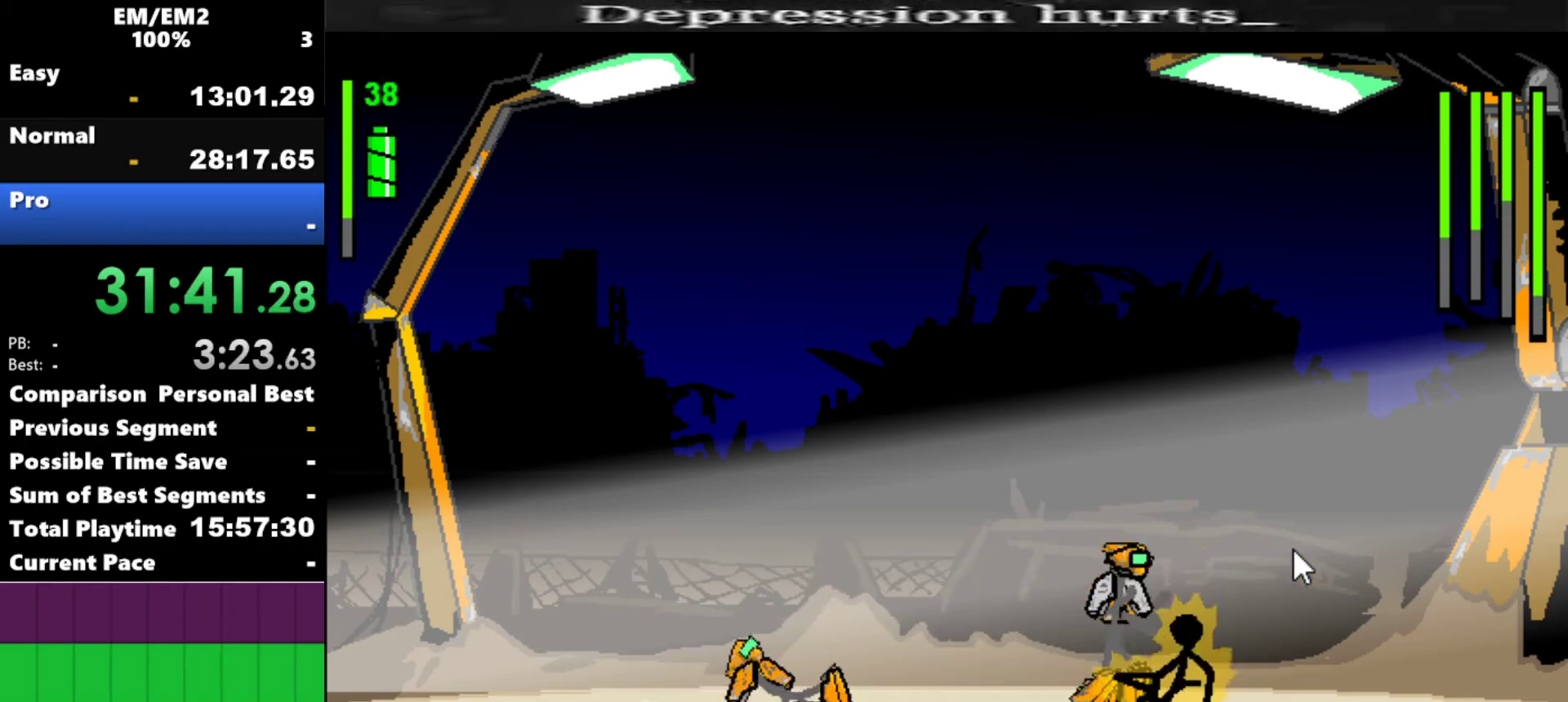
{"keys": ["left"], "events": [[234, "s", "up"], [417, "left", "down"]]}
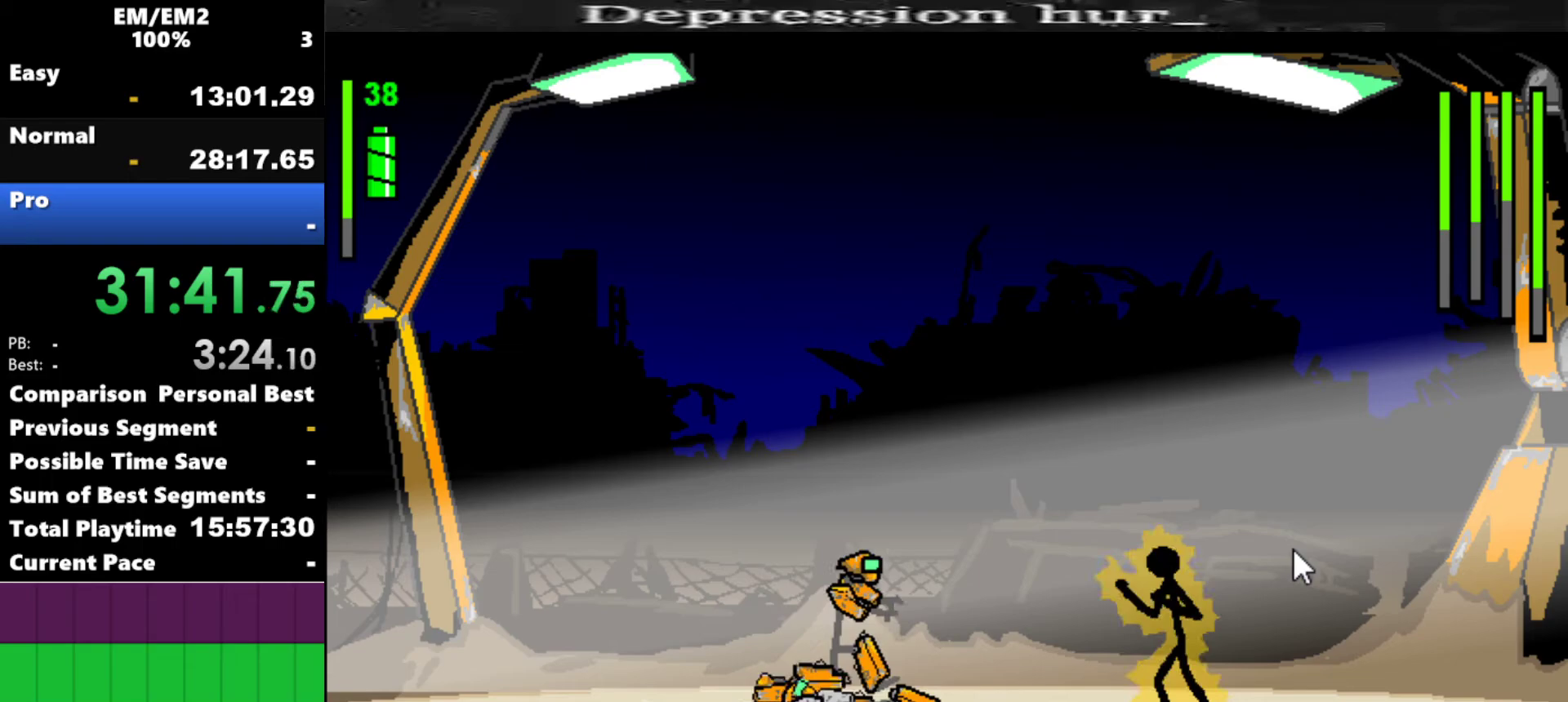
{"keys": ["s"], "events": [[284, "left", "up"], [284, "s", "down"]]}
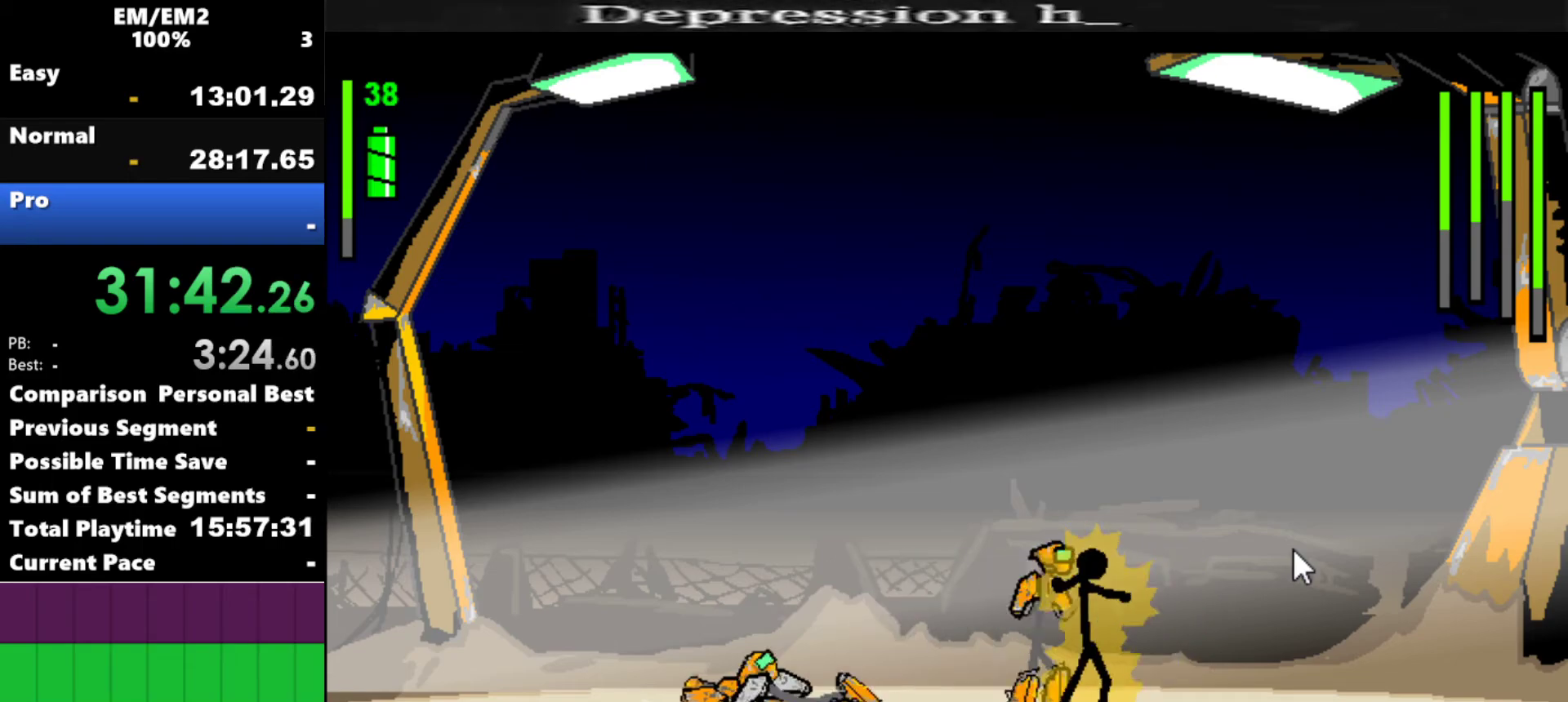
{"keys": ["a"], "events": [[17, "s", "up"], [317, "a", "down"]]}
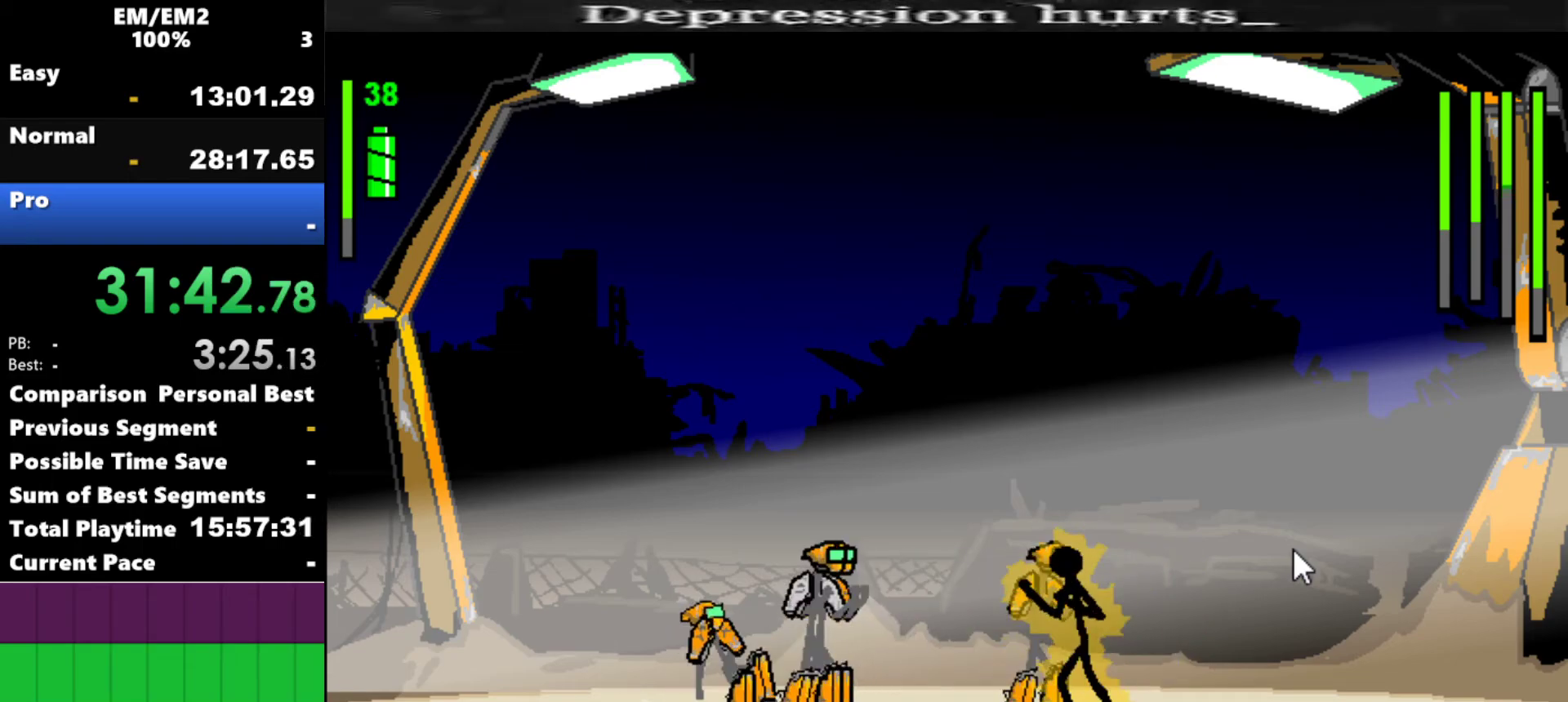
{"keys": [], "events": [[367, "a", "up"]]}
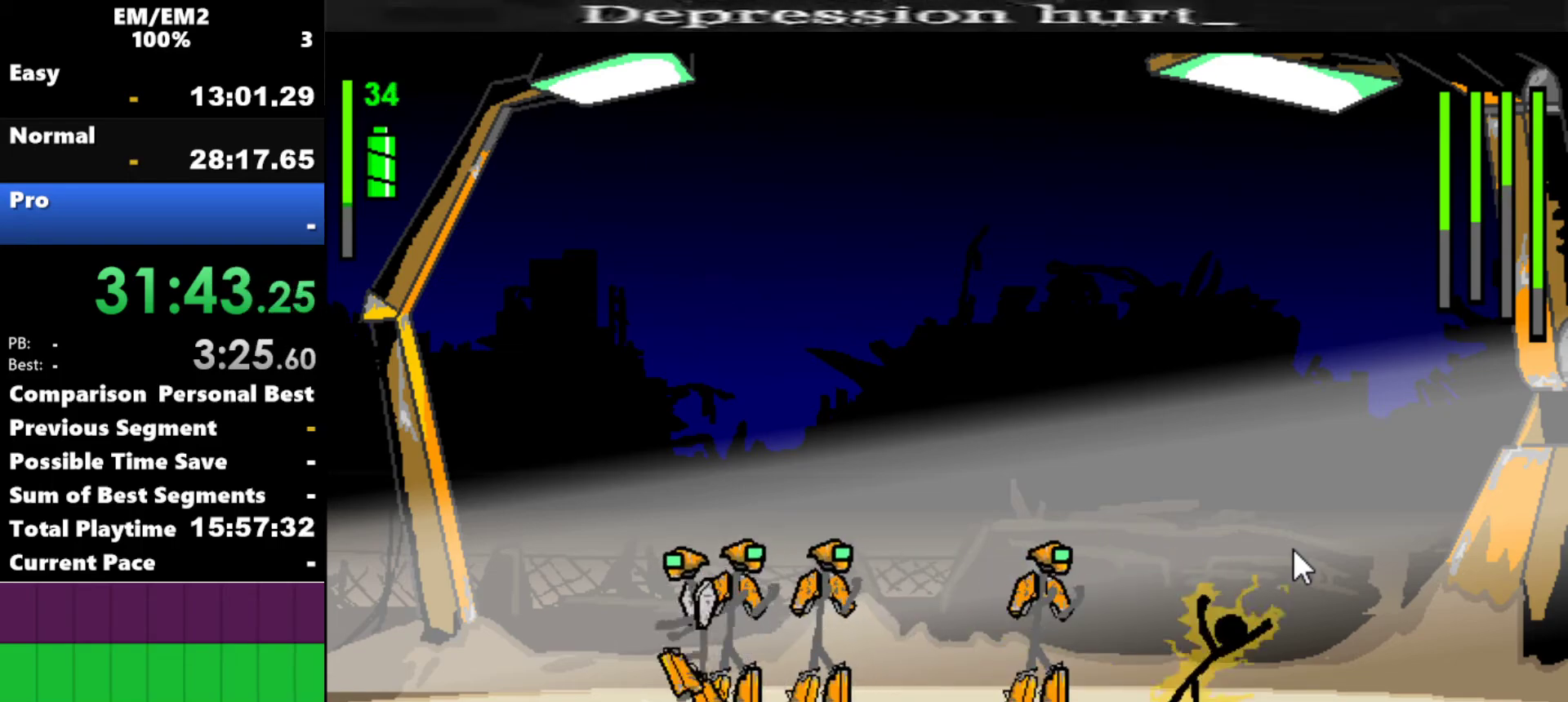
{"keys": ["left"], "events": [[100, "s", "down"], [384, "s", "up"], [484, "left", "down"]]}
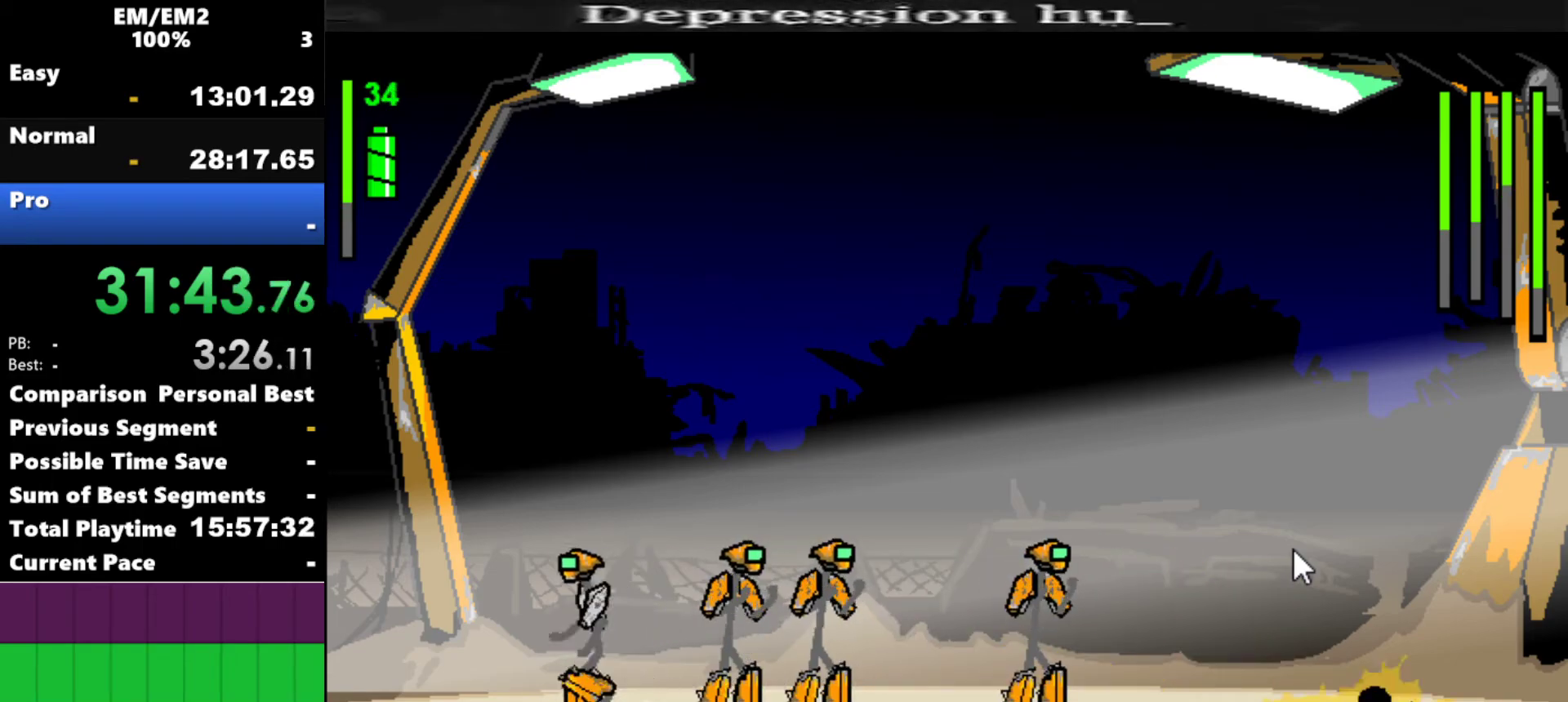
{"keys": ["left"], "events": []}
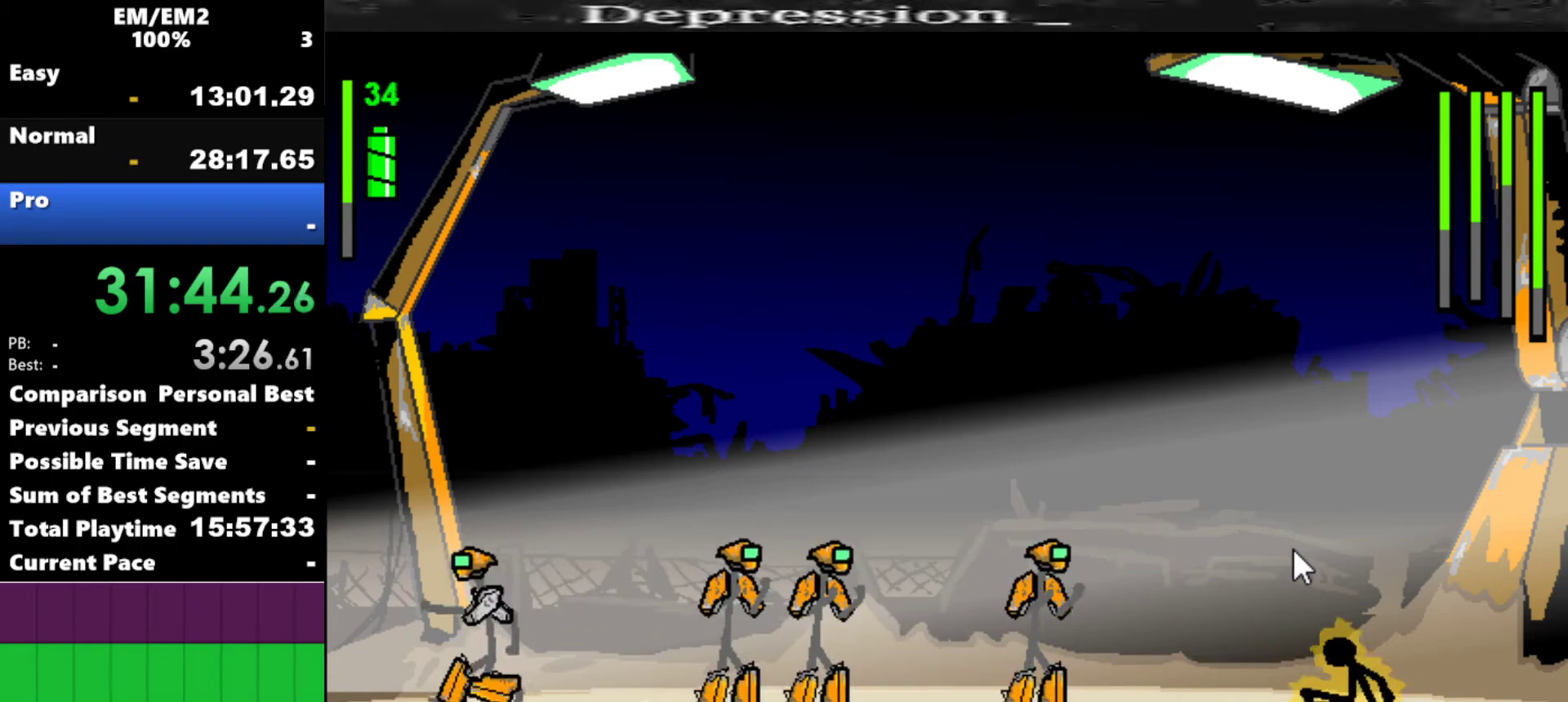
{"keys": ["left"], "events": []}
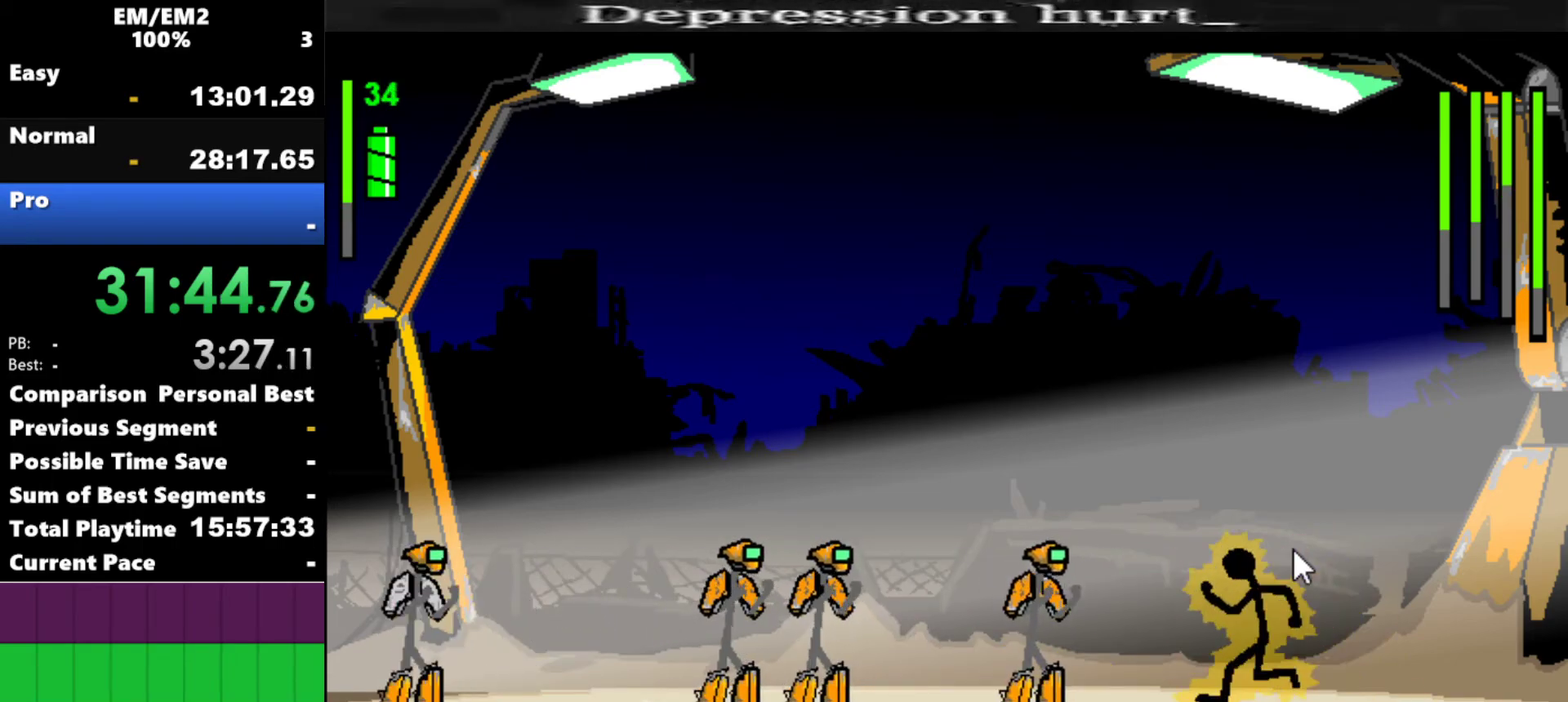
{"keys": ["a"], "events": [[200, "a", "down"], [234, "left", "up"]]}
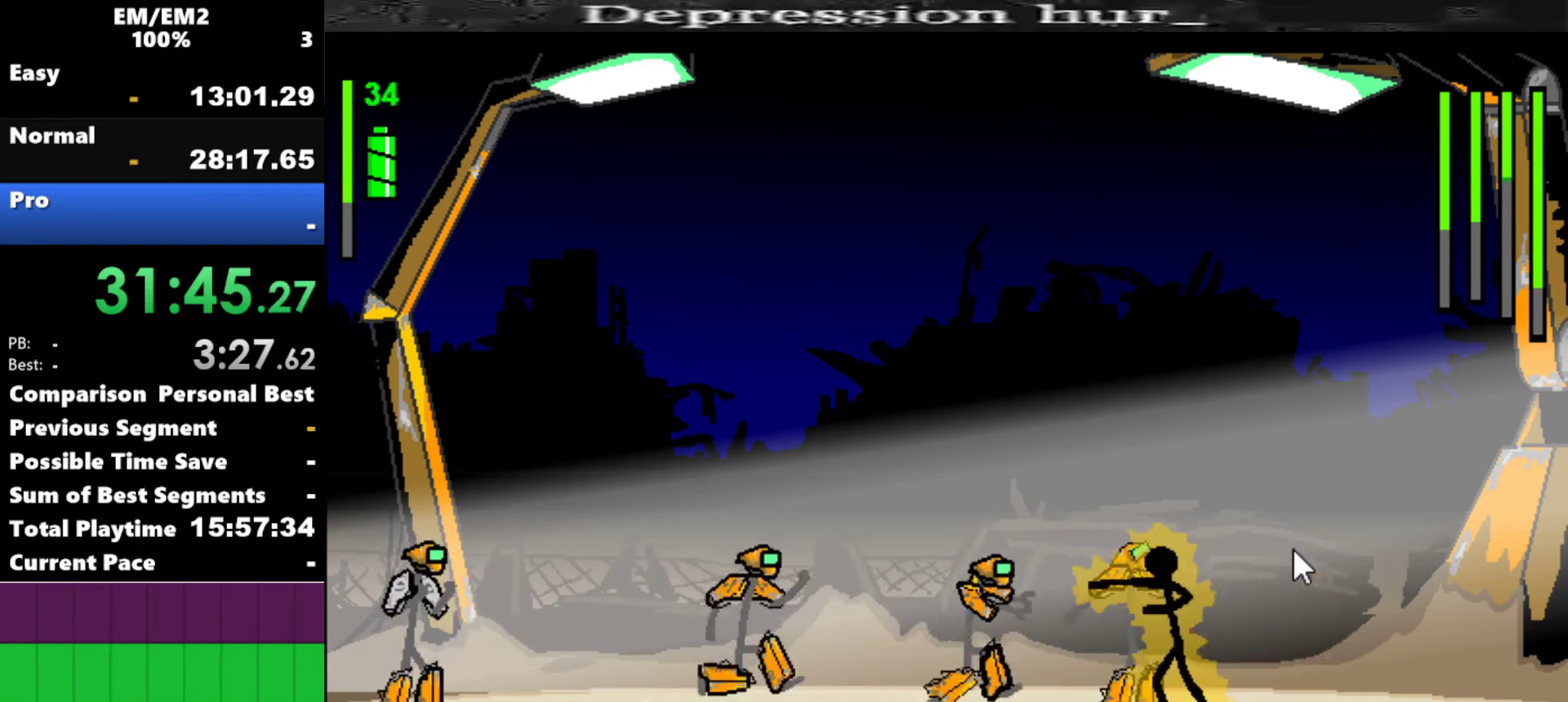
{"keys": [], "events": [[117, "a", "up"], [217, "s", "down"], [317, "s", "up"], [417, "s", "down"], [467, "s", "up"]]}
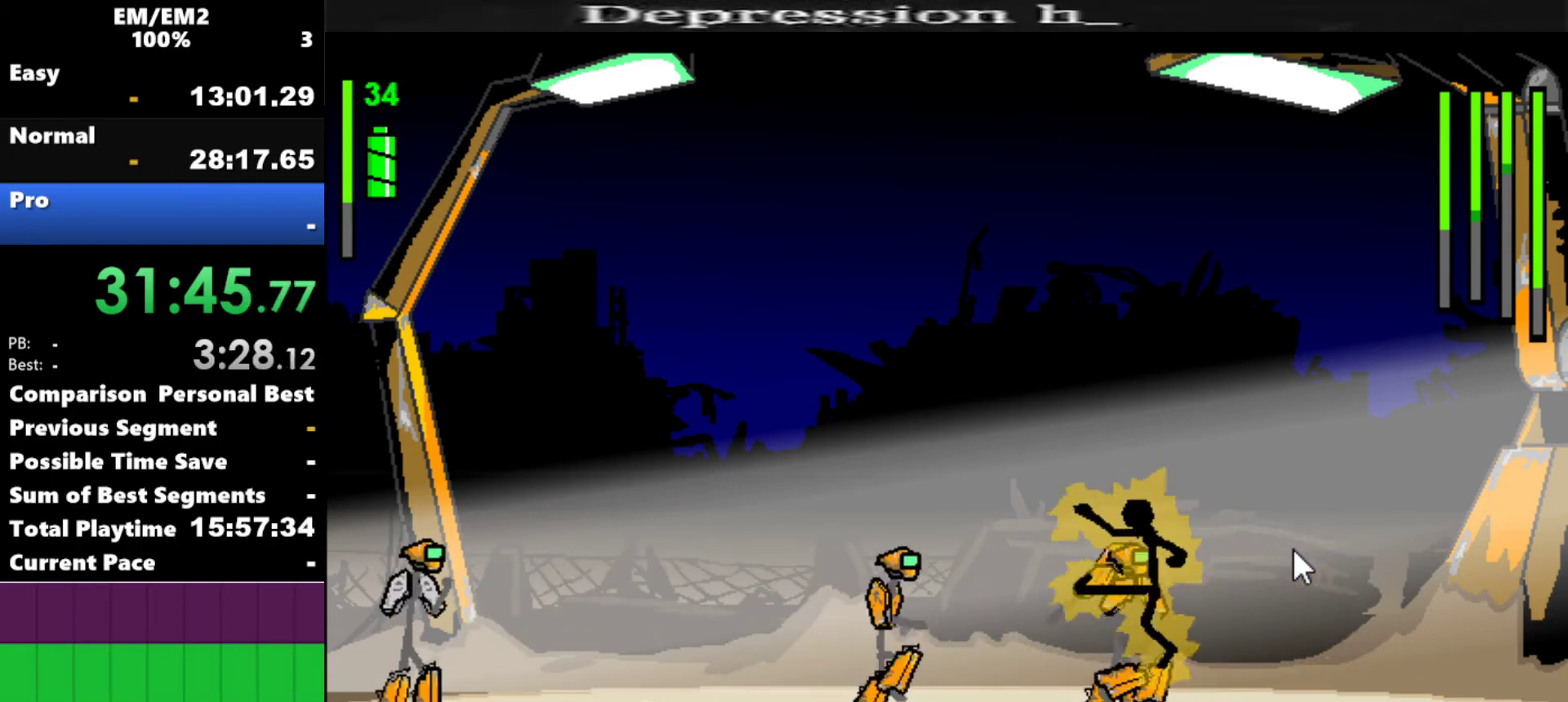
{"keys": [], "events": [[50, "s", "down"], [150, "s", "up"], [200, "s", "down"], [300, "s", "up"], [384, "s", "down"], [484, "s", "up"]]}
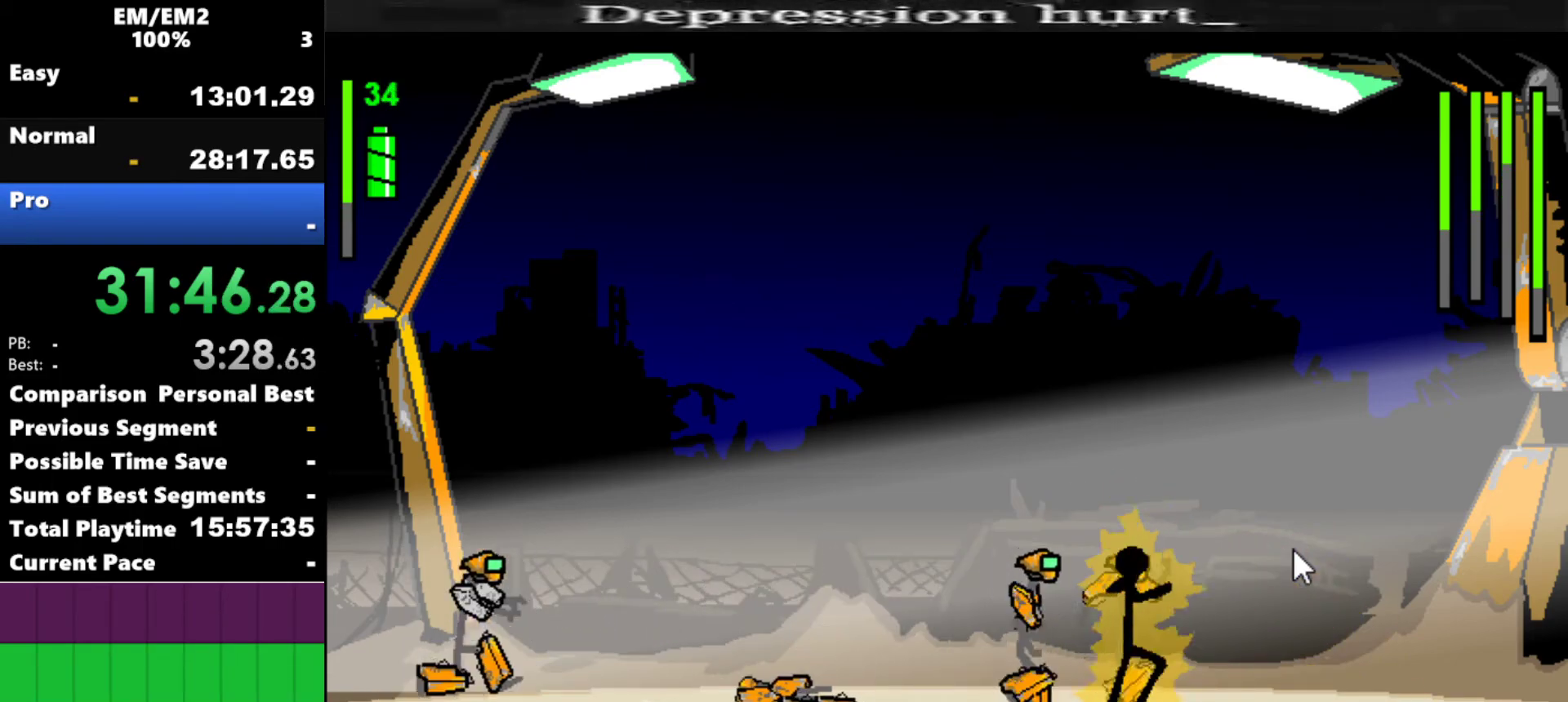
{"keys": ["s"], "events": [[34, "s", "down"], [167, "s", "up"], [300, "s", "down"], [450, "s", "up"], [500, "s", "down"]]}
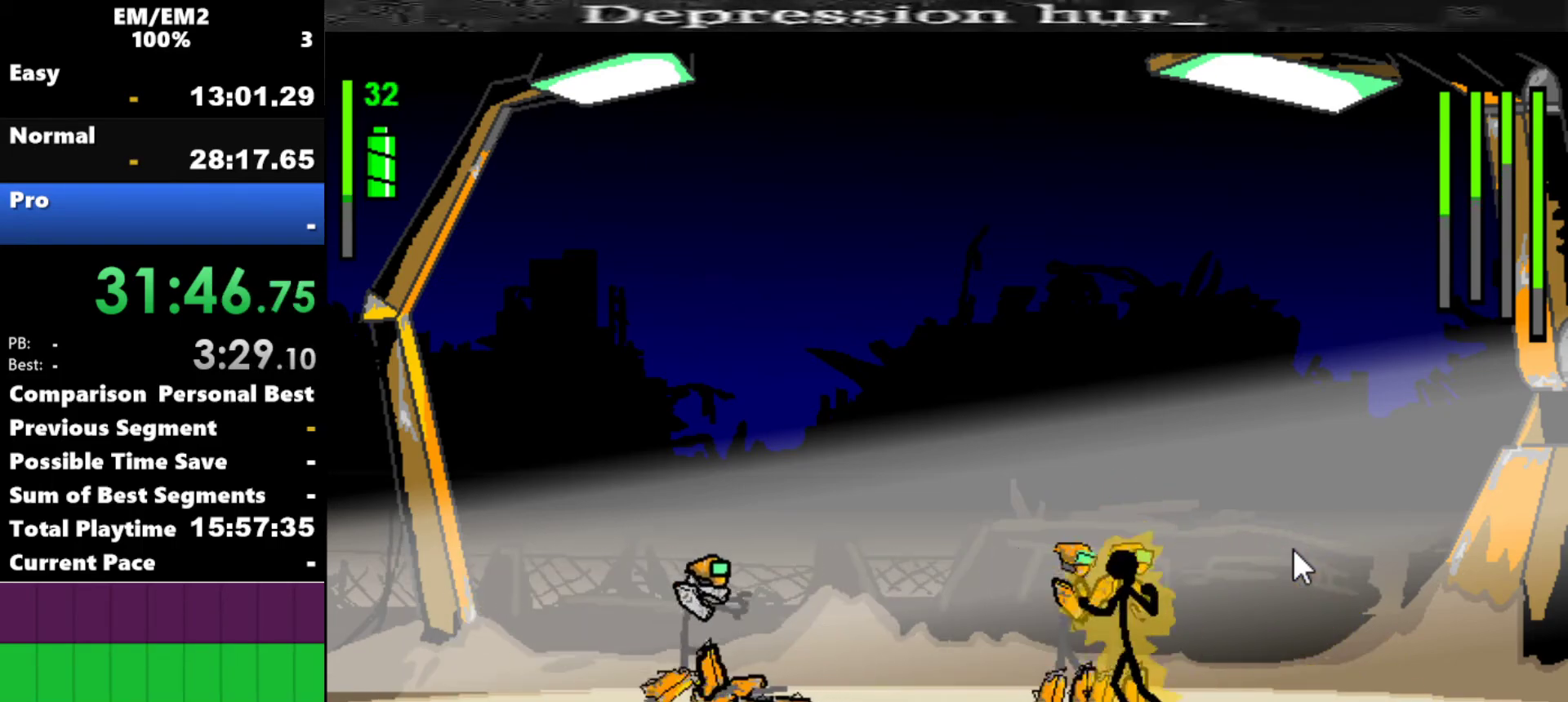
{"keys": ["s"], "events": [[100, "s", "up"], [150, "s", "down"], [267, "s", "up"], [317, "s", "down"]]}
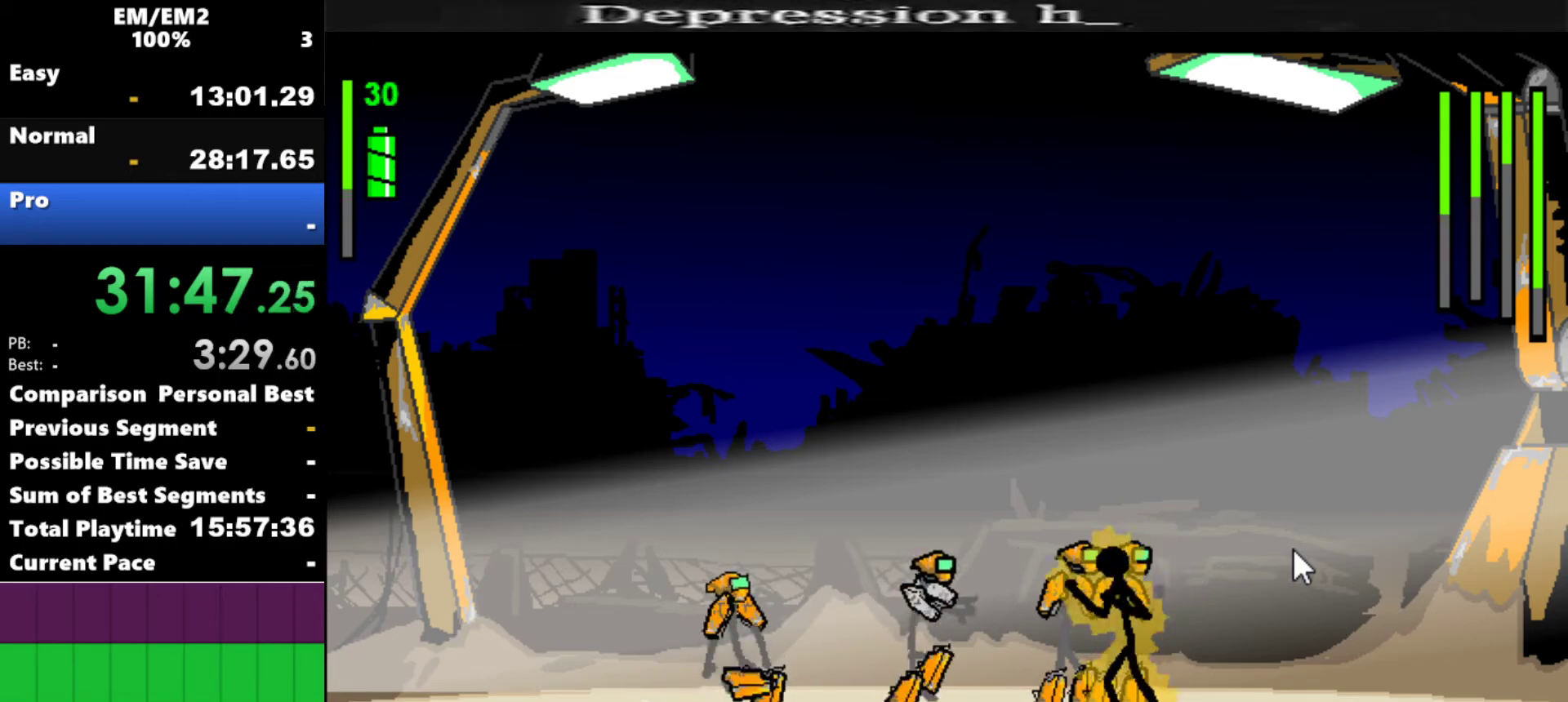
{"keys": [], "events": [[434, "s", "up"]]}
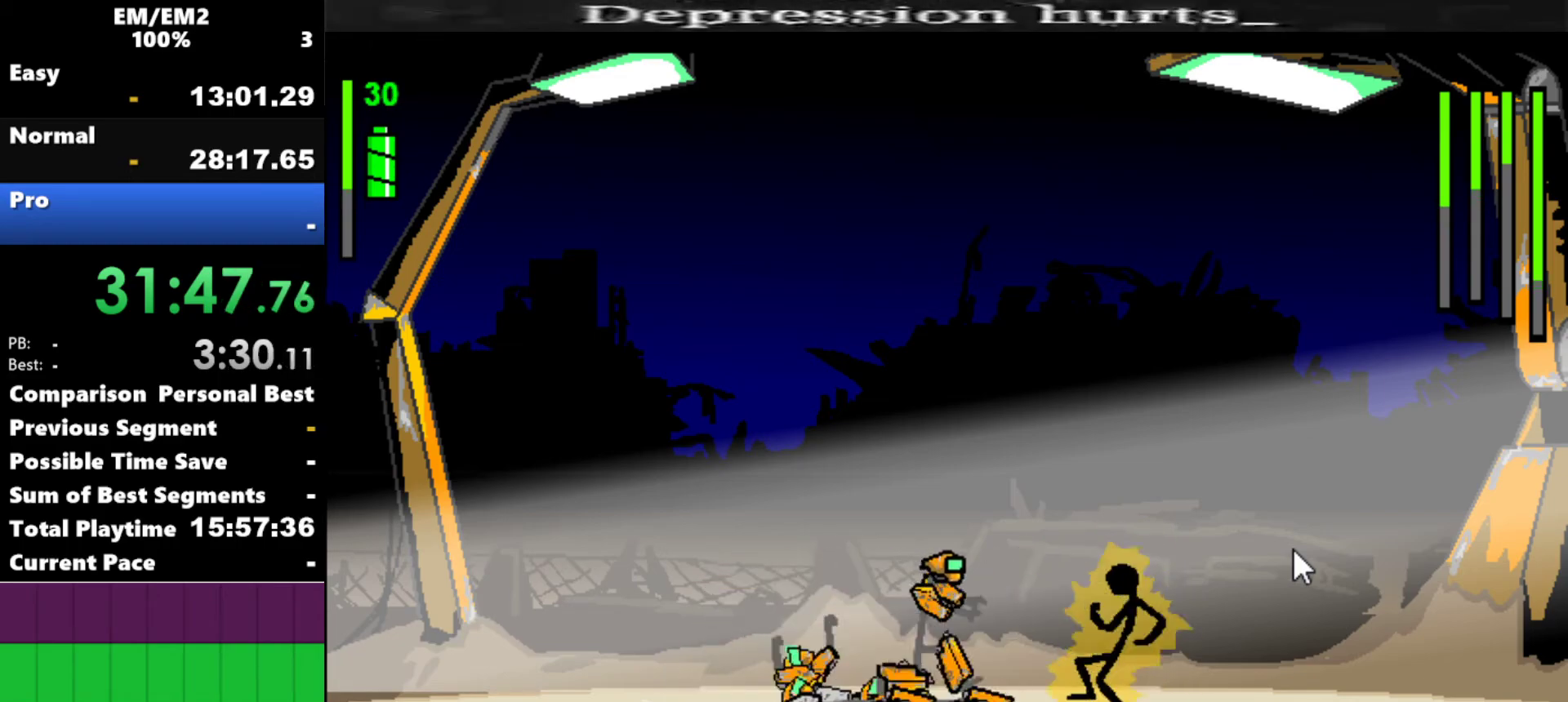
{"keys": ["a"], "events": [[217, "a", "down"], [217, "left", "down"], [267, "left", "up"]]}
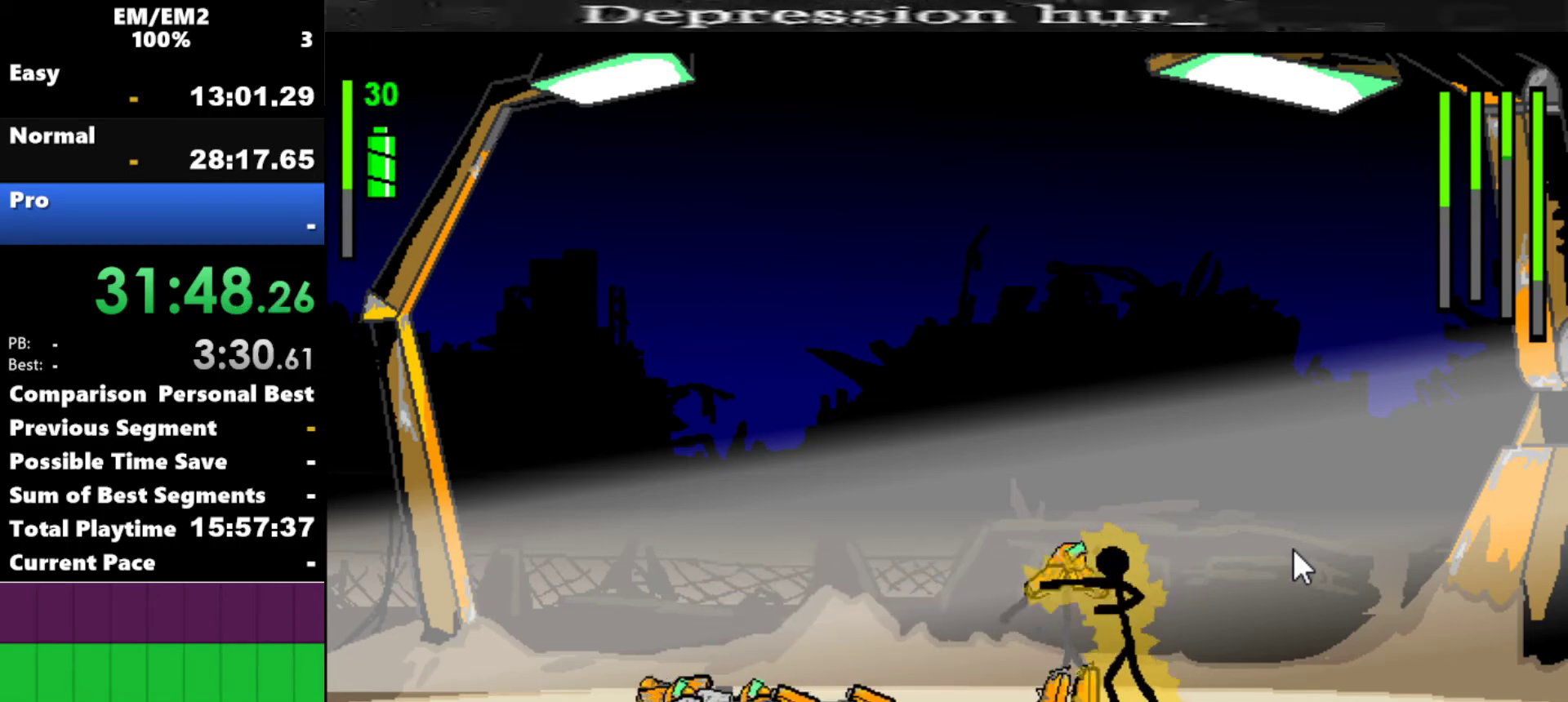
{"keys": ["a"], "events": []}
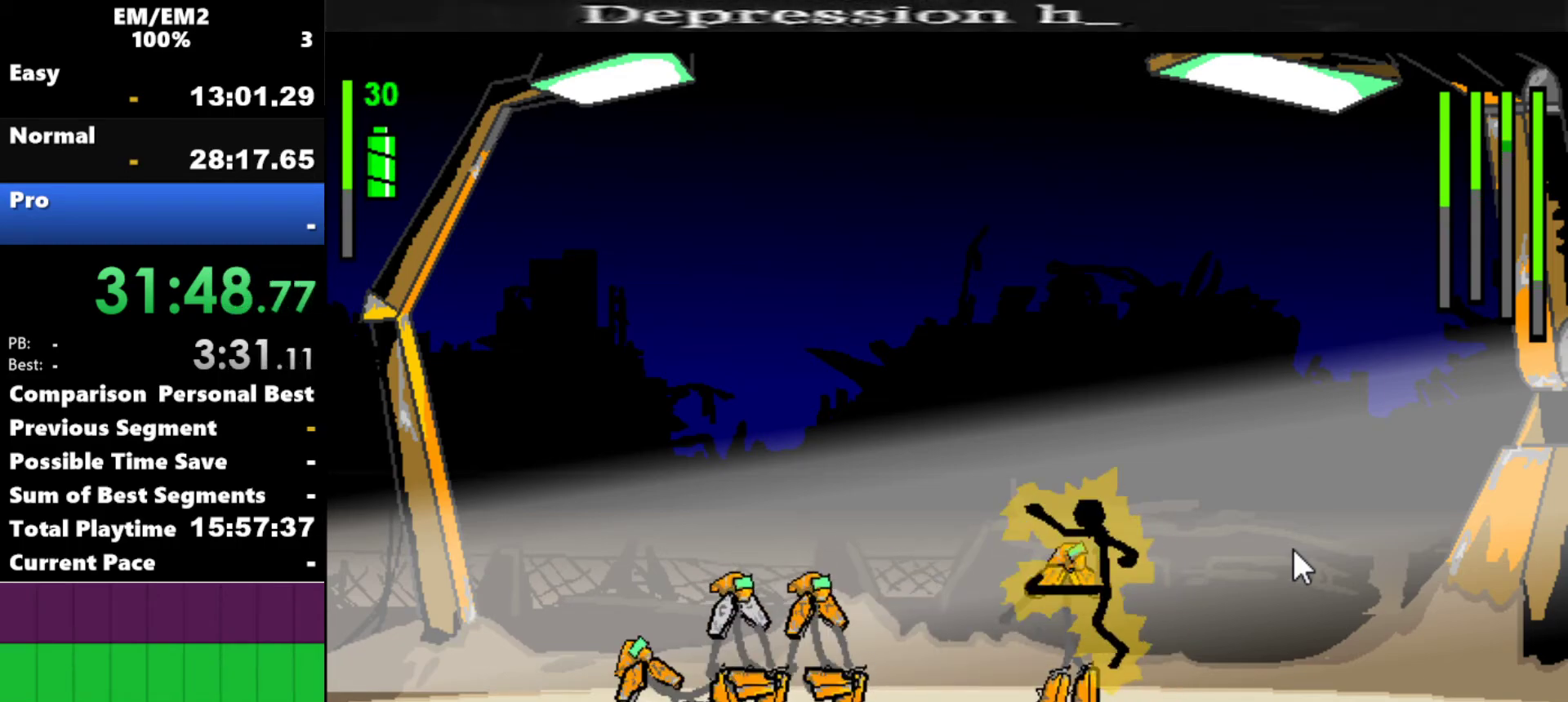
{"keys": ["a"], "events": [[67, "a", "up"], [334, "a", "down"]]}
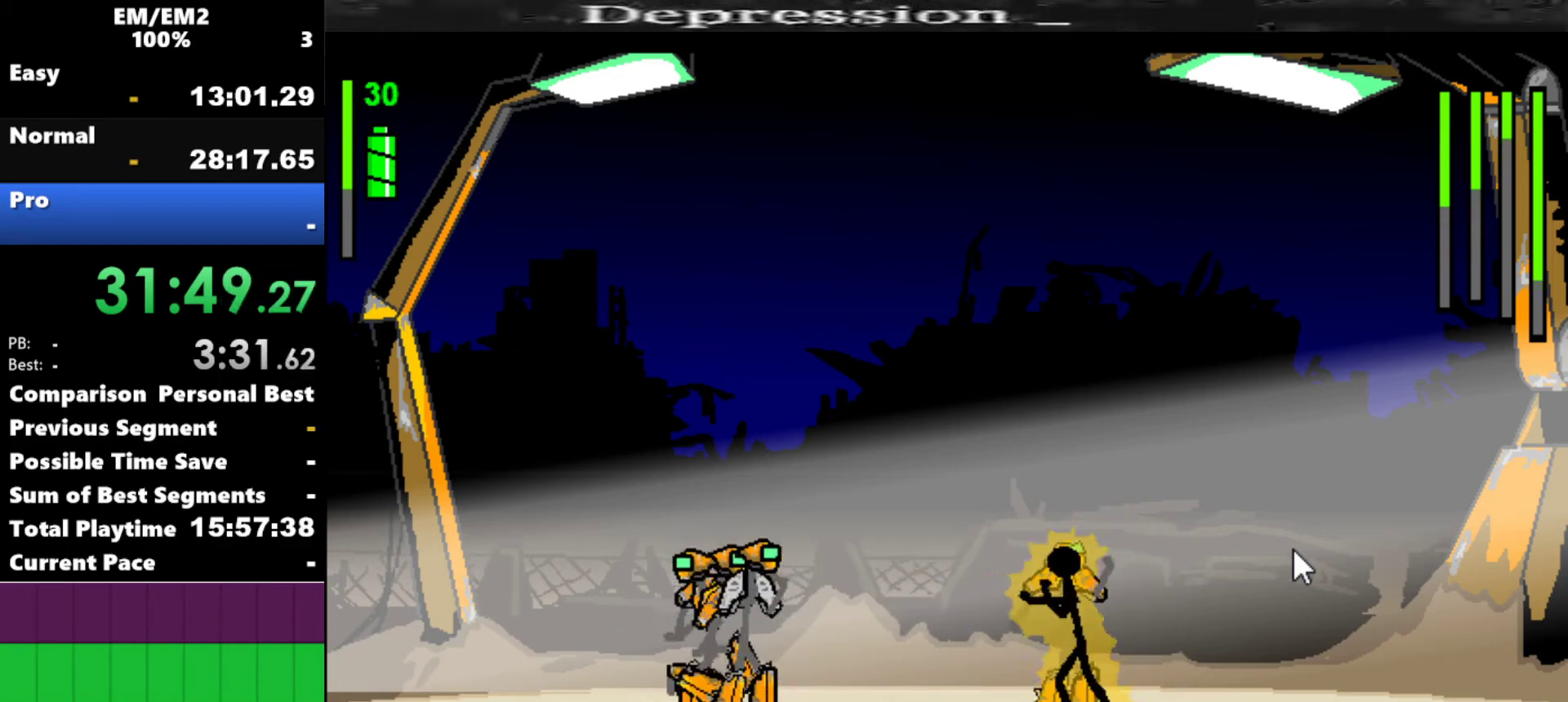
{"keys": [], "events": [[484, "a", "up"]]}
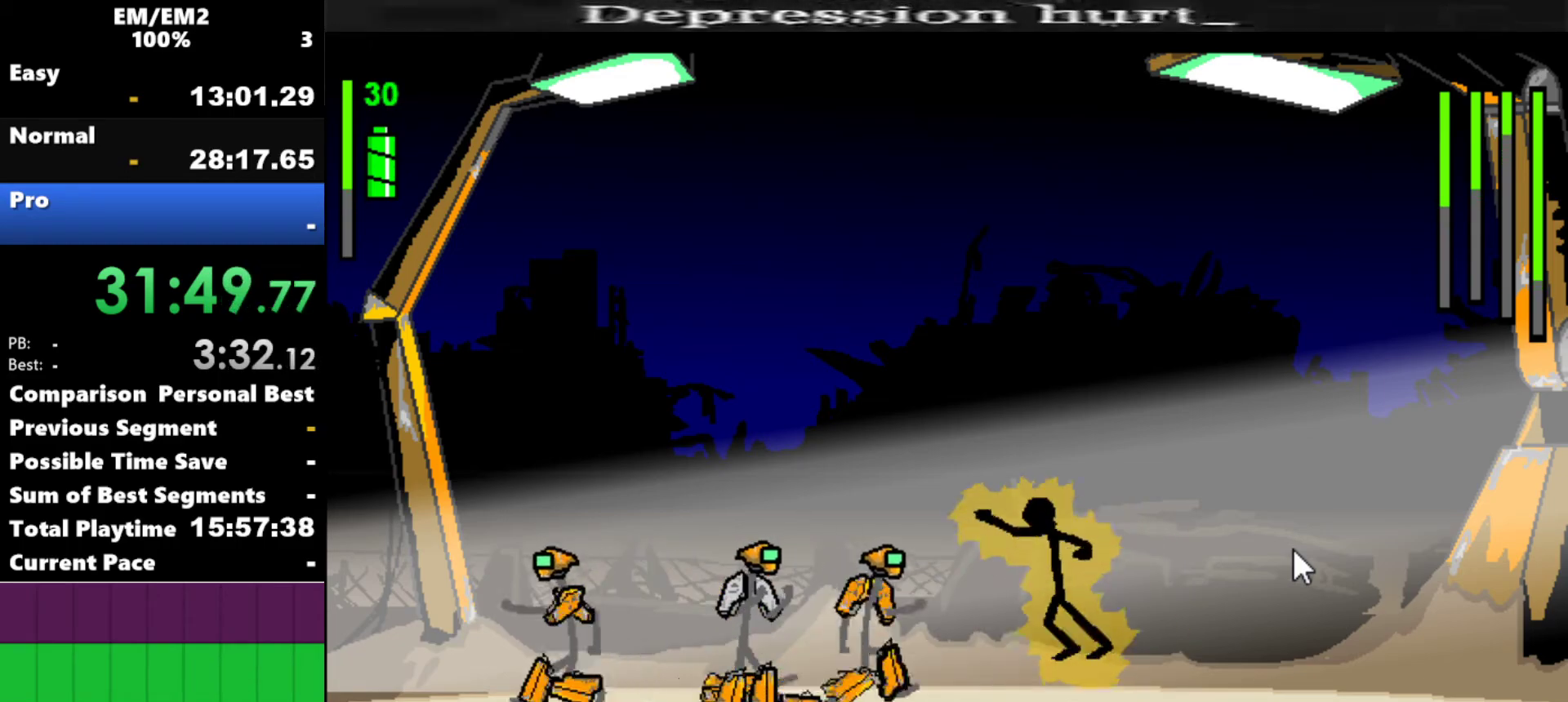
{"keys": ["s"], "events": [[134, "s", "down"]]}